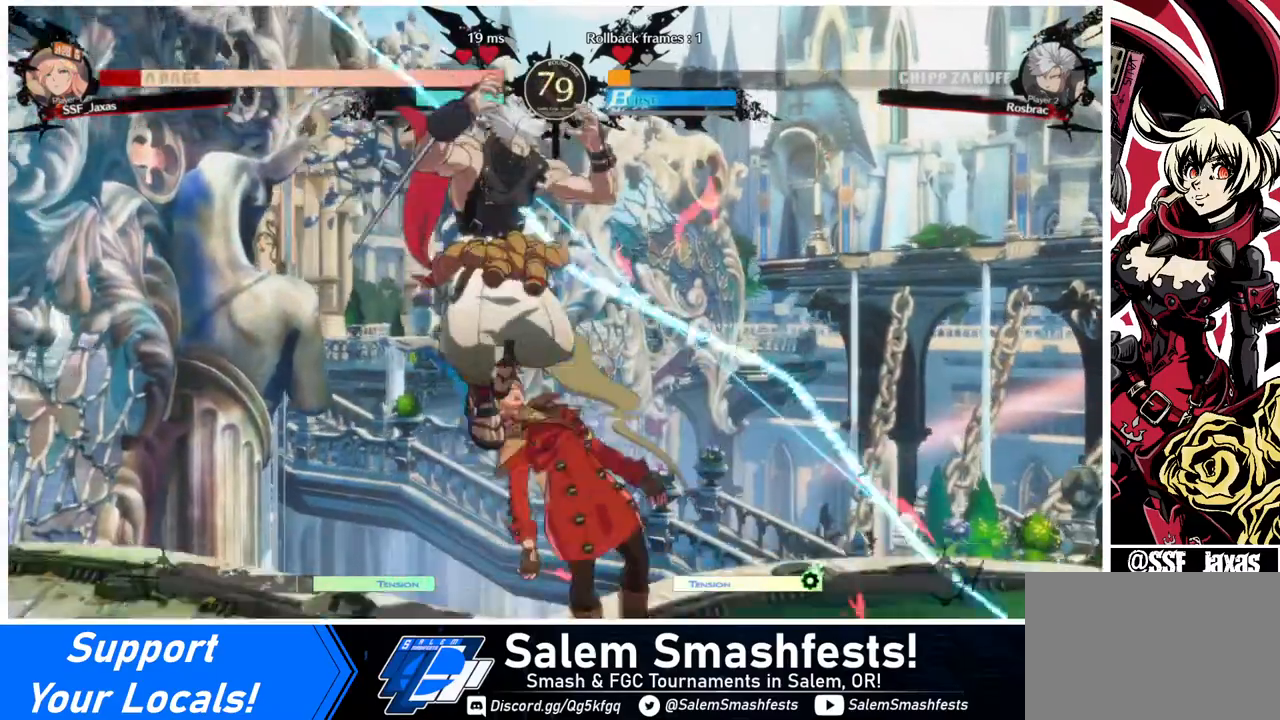
Gameplay with a controller (arcade stick); each line is a JSON object with the inputs held at the frame after it. "events" lists button and stick changes between this image and that frame as [ms after this image, input, new state], when the widget could be followed in between. Not read: L3 R3.
{"buttons": ["DPAD_RIGHT"], "events": [[200, "DPAD_LEFT", "down"], [360, "DPAD_LEFT", "up"], [400, "DPAD_RIGHT", "down"]]}
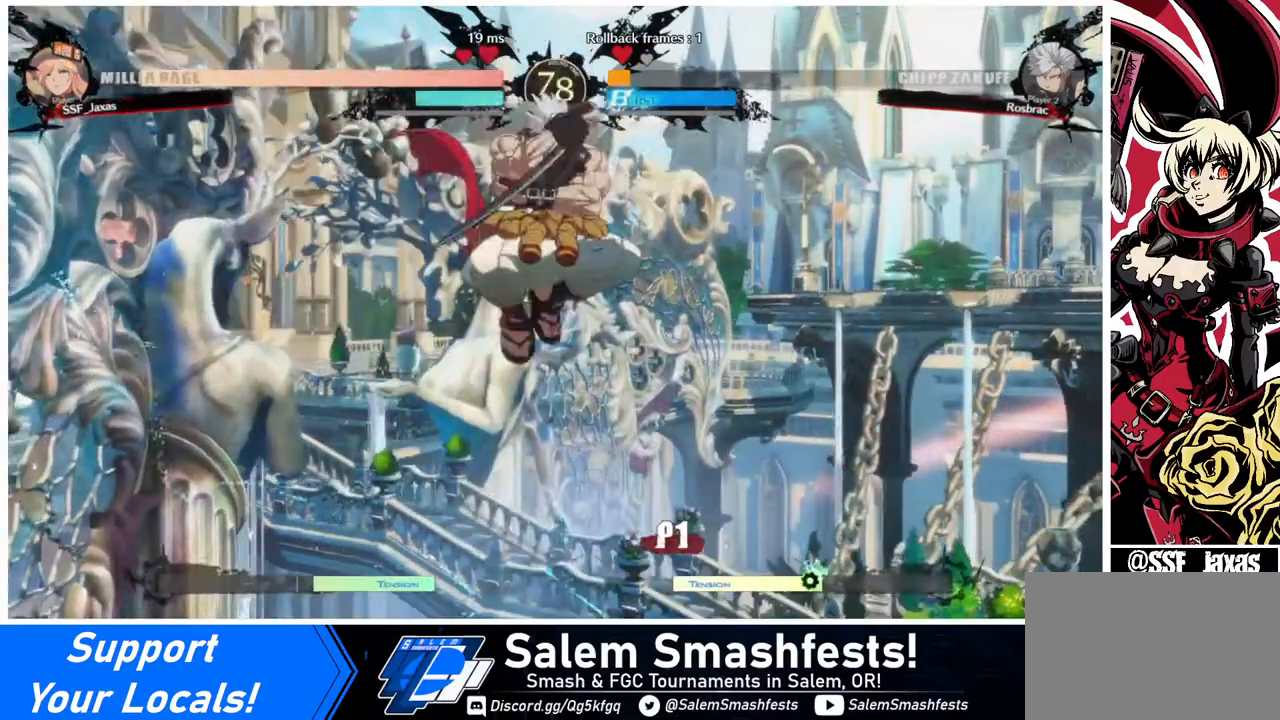
{"buttons": ["DPAD_RIGHT"], "events": []}
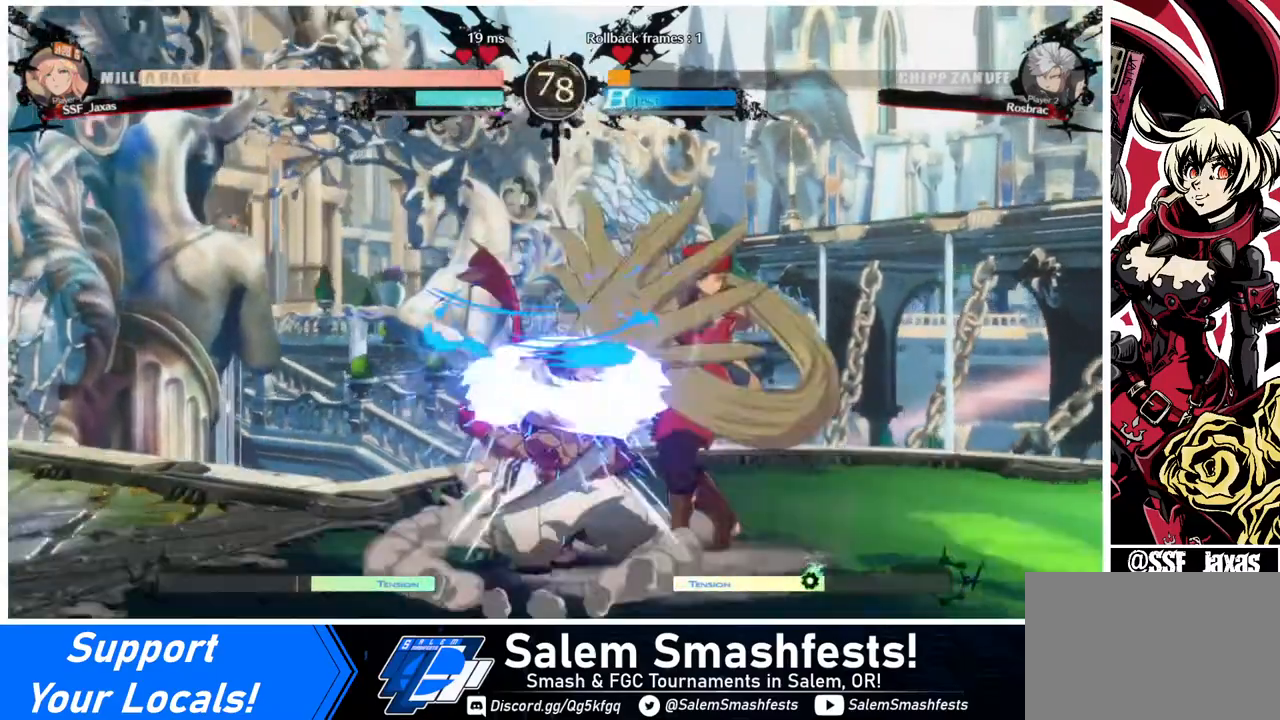
{"buttons": ["DPAD_DOWN", "DPAD_RIGHT"], "events": [[120, "DPAD_DOWN", "down"]]}
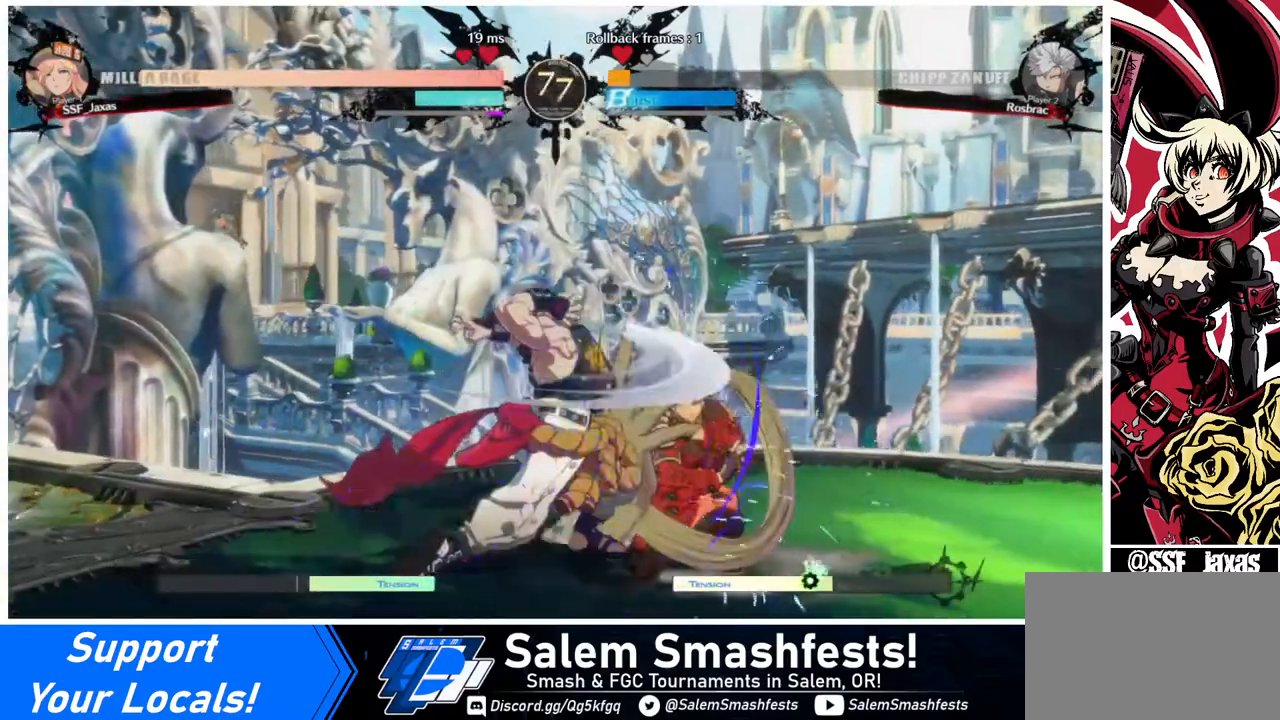
{"buttons": ["DPAD_DOWN", "DPAD_RIGHT"], "events": []}
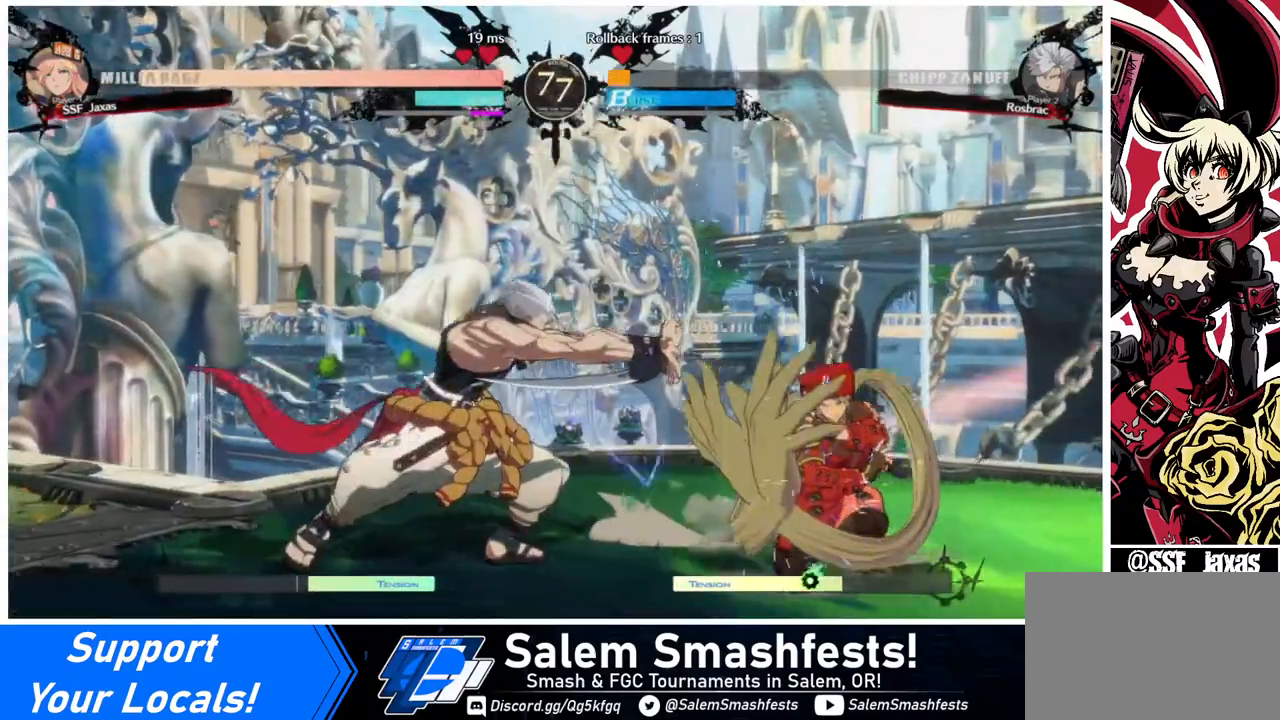
{"buttons": ["DPAD_DOWN", "DPAD_RIGHT"], "events": [[400, "DPAD_DOWN", "up"], [400, "DPAD_UP", "down"], [480, "DPAD_DOWN", "down"], [480, "DPAD_UP", "up"]]}
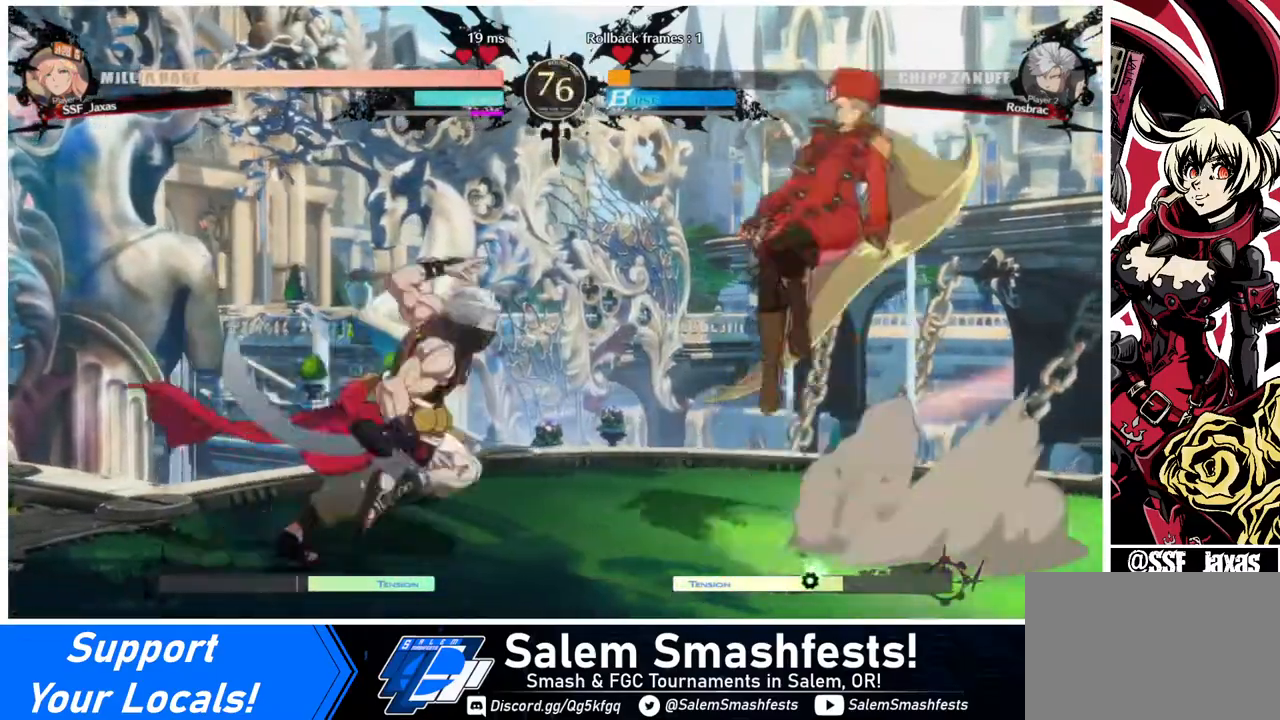
{"buttons": [], "events": [[80, "DPAD_DOWN", "up"], [80, "DPAD_RIGHT", "up"], [360, "L1", "down"], [480, "L1", "up"]]}
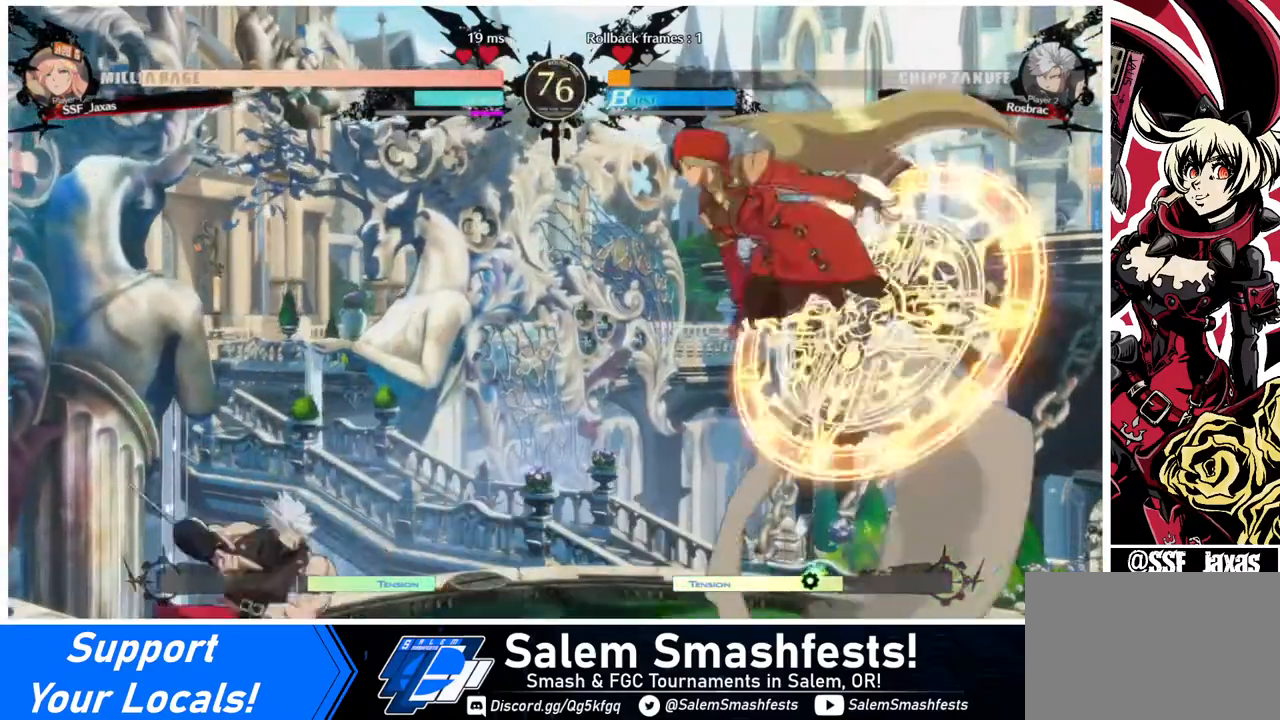
{"buttons": [], "events": [[280, "TRIANGLE", "down"], [400, "TRIANGLE", "up"]]}
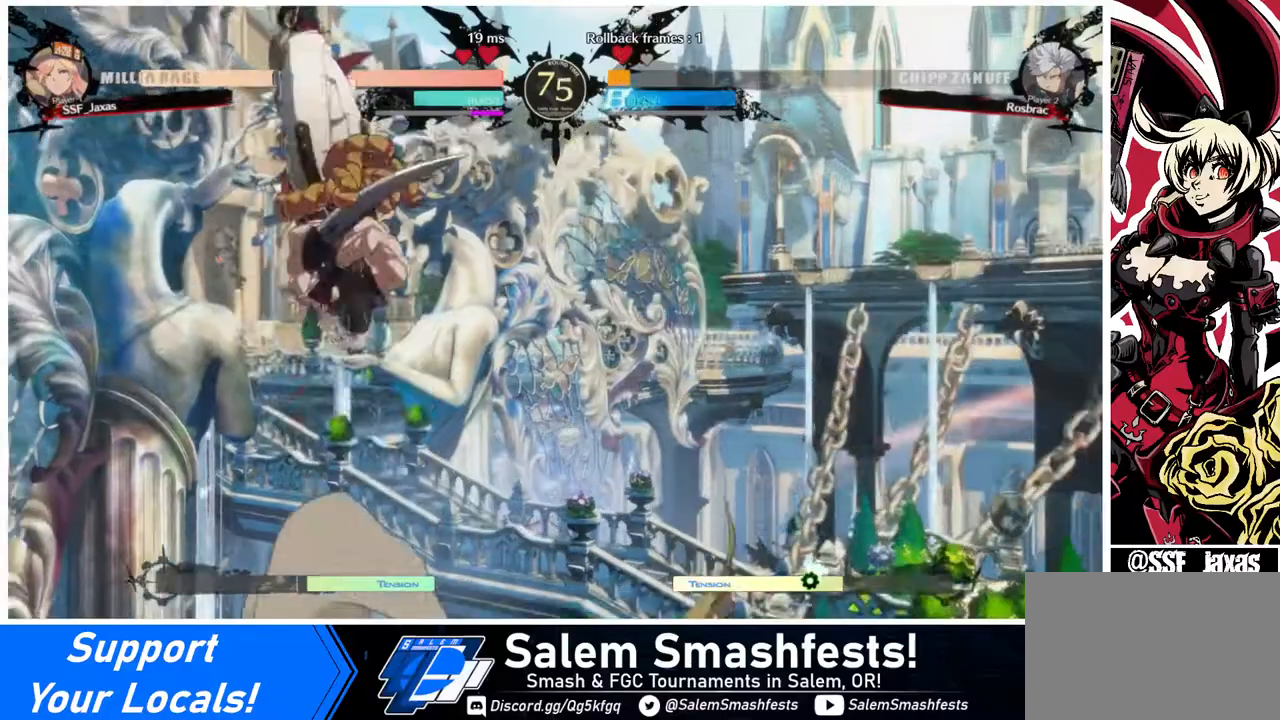
{"buttons": ["TRIANGLE"], "events": [[120, "DPAD_LEFT", "down"], [200, "DPAD_LEFT", "up"], [280, "DPAD_LEFT", "down"], [480, "DPAD_LEFT", "up"], [480, "TRIANGLE", "down"]]}
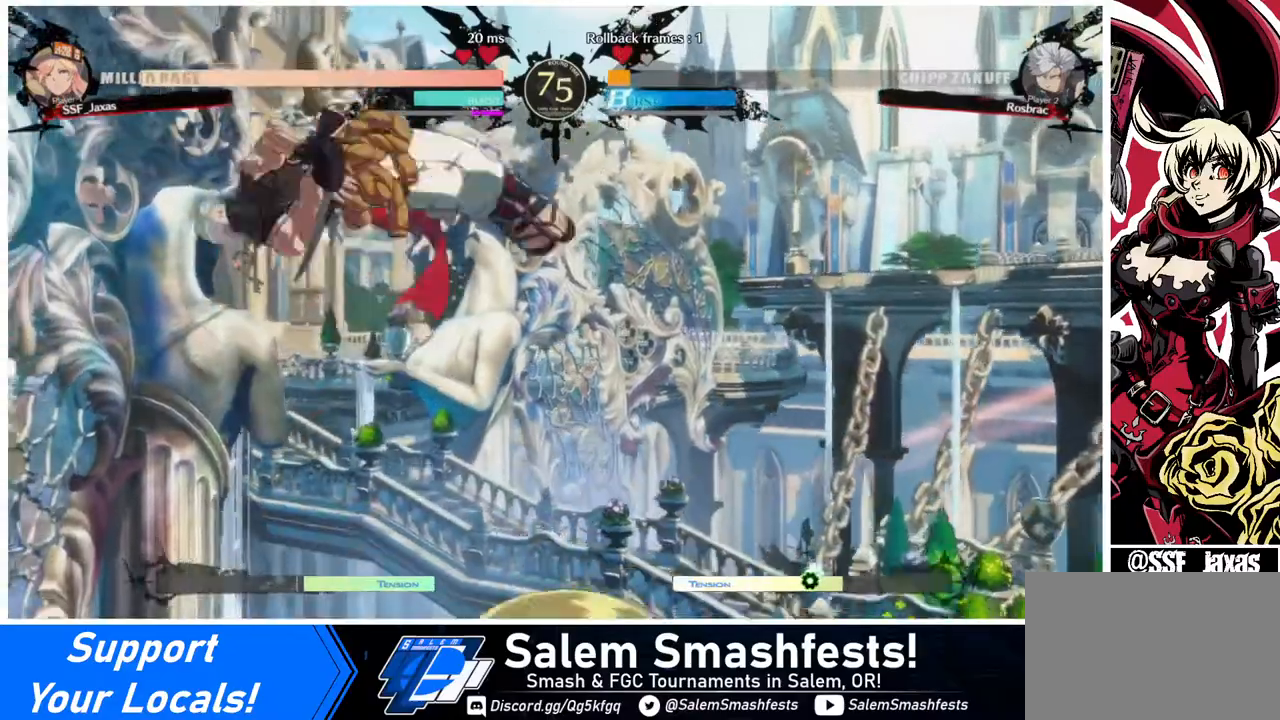
{"buttons": ["DPAD_RIGHT"], "events": [[120, "TRIANGLE", "up"], [400, "DPAD_RIGHT", "down"]]}
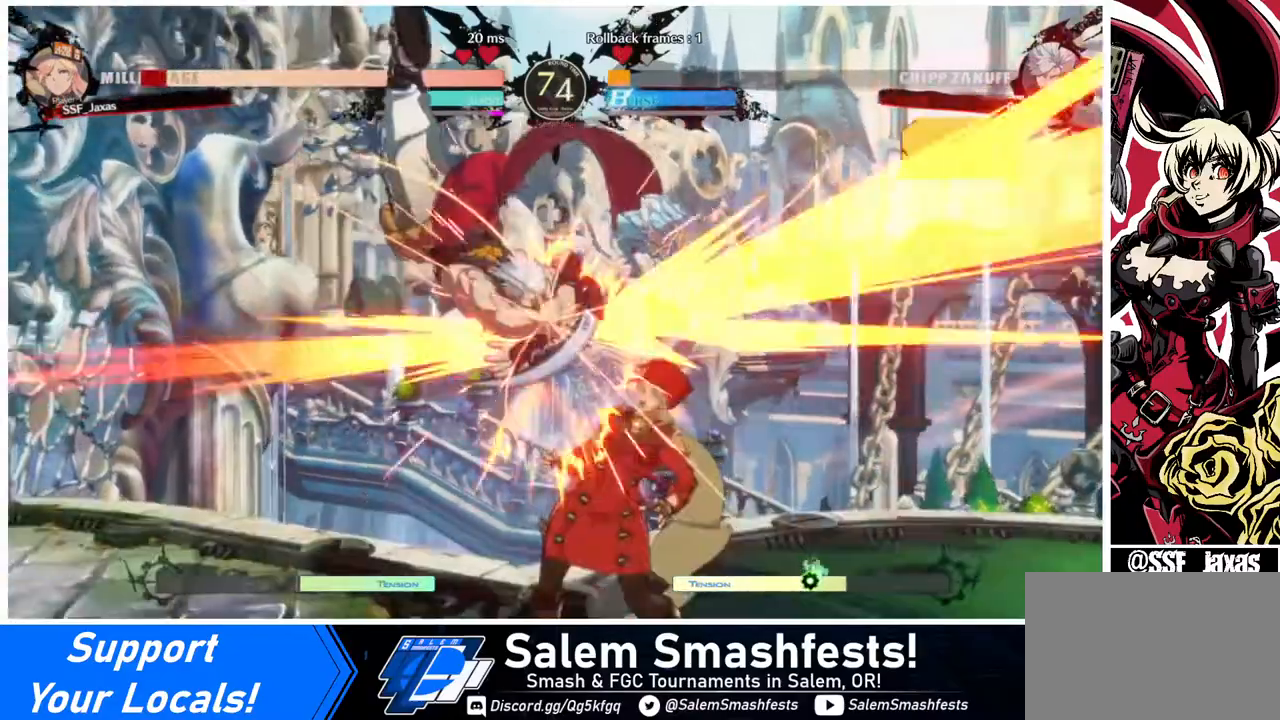
{"buttons": ["DPAD_DOWN", "DPAD_RIGHT"], "events": [[80, "DPAD_DOWN", "down"]]}
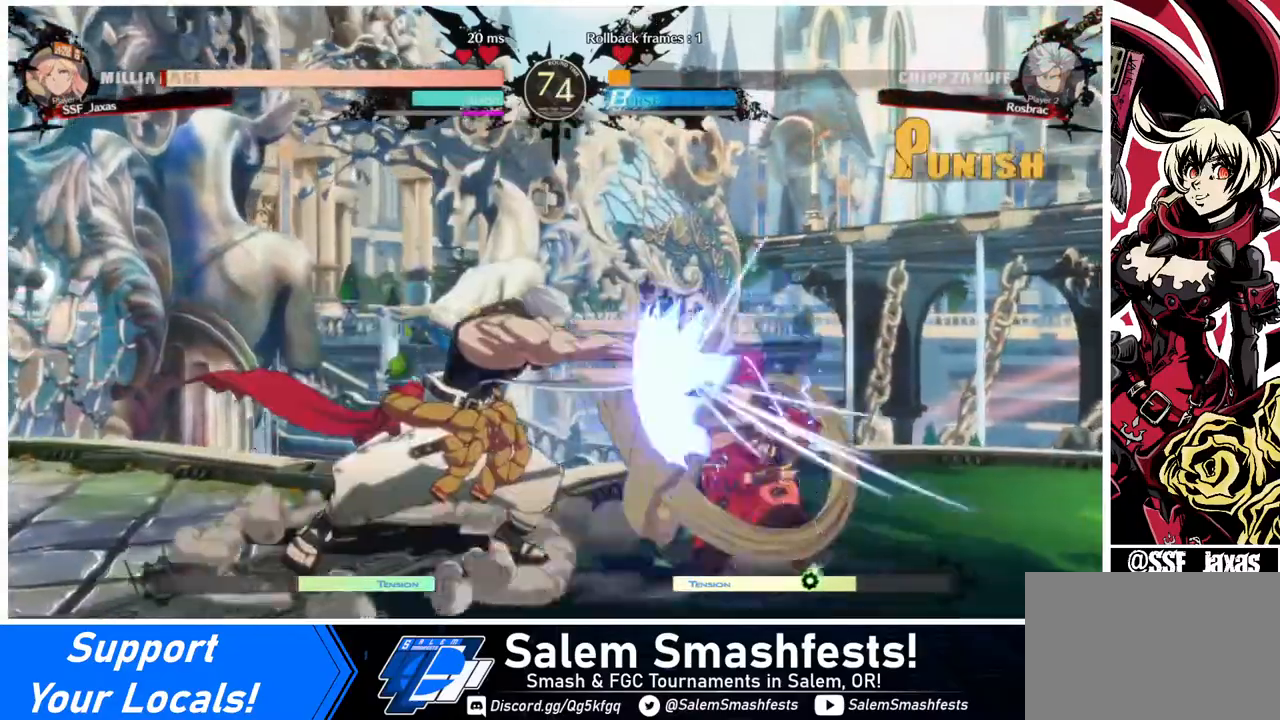
{"buttons": ["DPAD_DOWN", "DPAD_RIGHT"], "events": []}
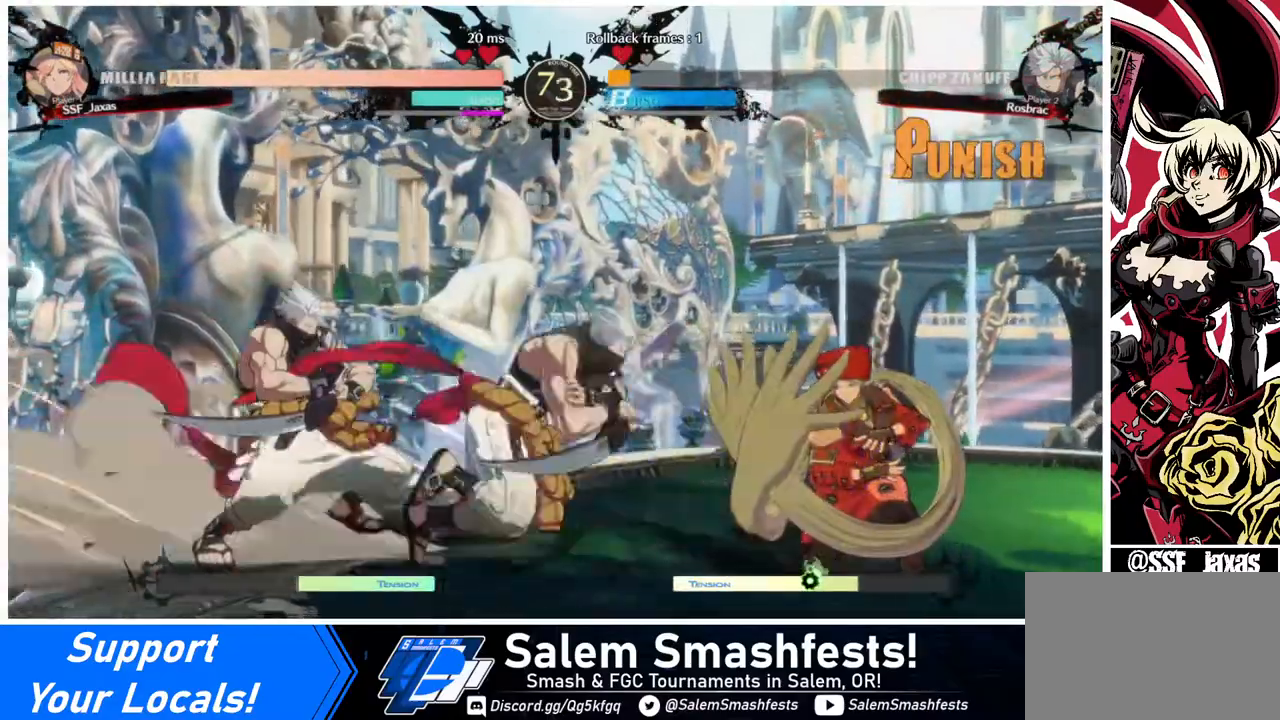
{"buttons": ["DPAD_DOWN", "DPAD_RIGHT"], "events": []}
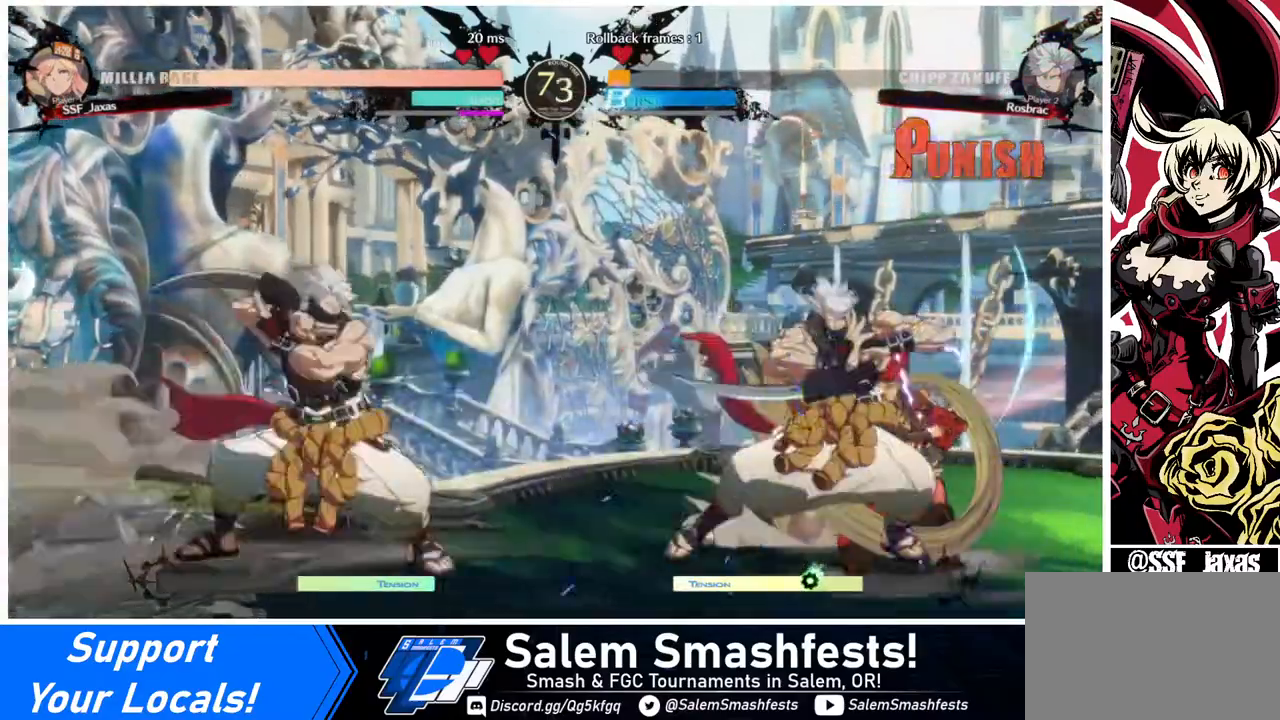
{"buttons": ["DPAD_LEFT"], "events": [[240, "R2", "down"], [320, "DPAD_RIGHT", "up"], [400, "DPAD_LEFT", "down"], [400, "R2", "up"], [520, "DPAD_DOWN", "up"]]}
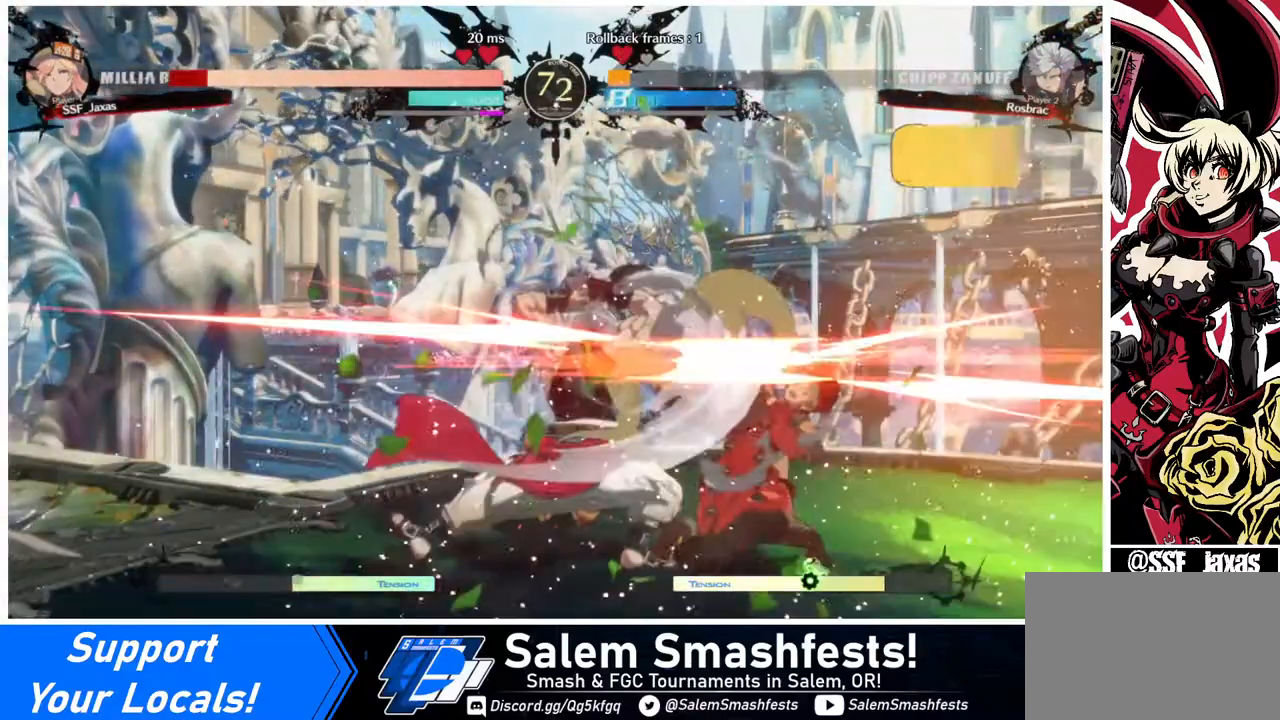
{"buttons": ["DPAD_DOWN", "DPAD_RIGHT"], "events": [[40, "TRIANGLE", "down"], [160, "DPAD_LEFT", "up"], [200, "TRIANGLE", "up"], [240, "DPAD_RIGHT", "down"], [320, "DPAD_DOWN", "down"]]}
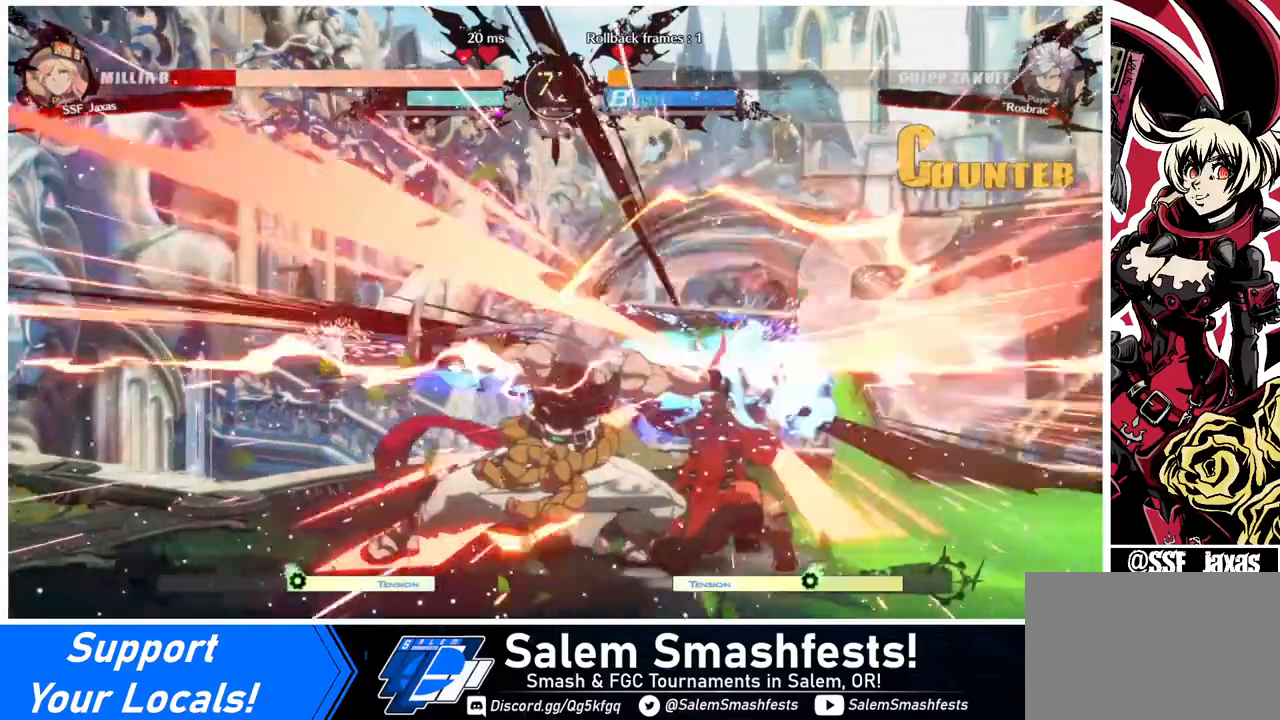
{"buttons": ["DPAD_DOWN", "DPAD_RIGHT"], "events": [[120, "DPAD_DOWN", "up"], [200, "DPAD_DOWN", "down"]]}
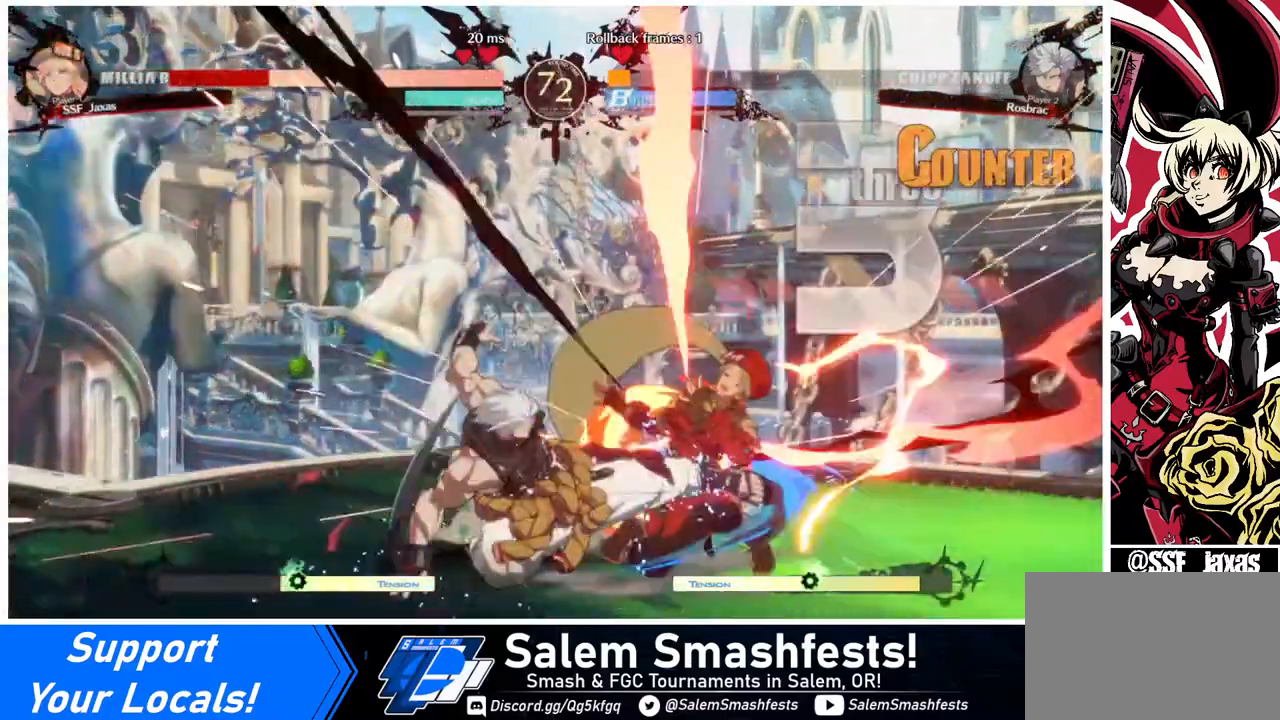
{"buttons": ["DPAD_RIGHT"], "events": [[440, "DPAD_DOWN", "up"]]}
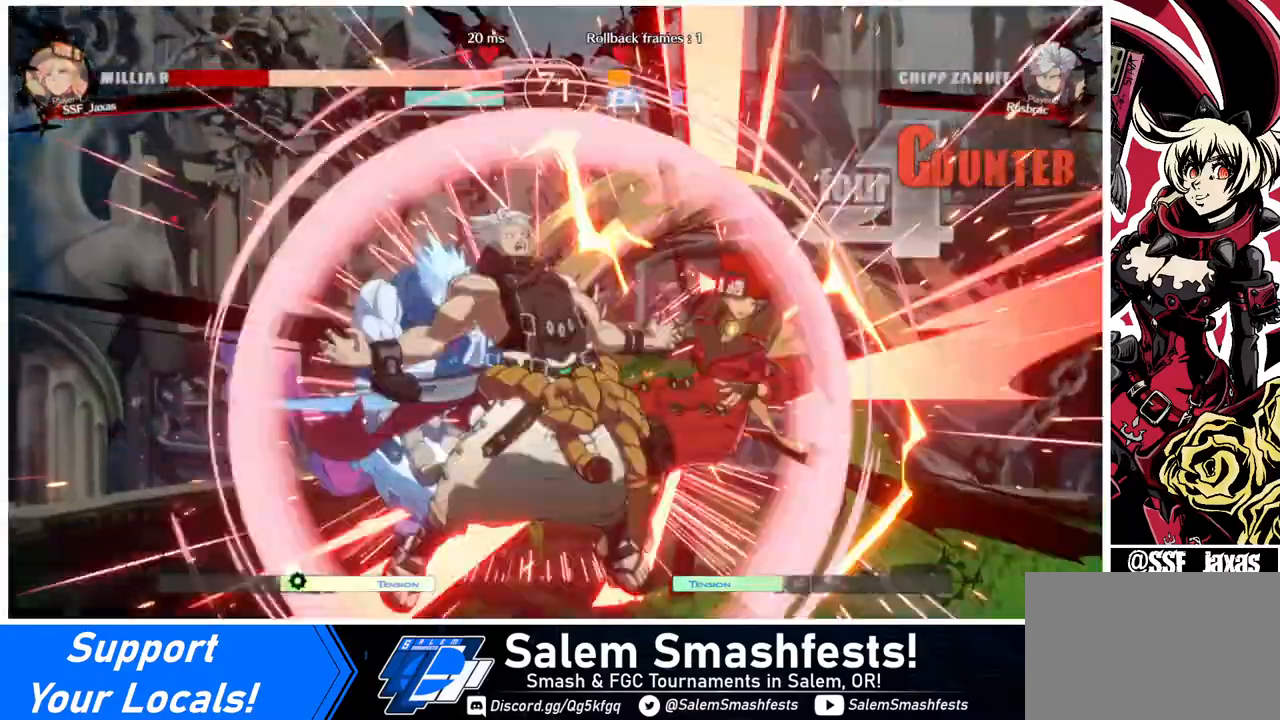
{"buttons": ["DPAD_DOWN", "DPAD_RIGHT"], "events": [[440, "DPAD_DOWN", "down"]]}
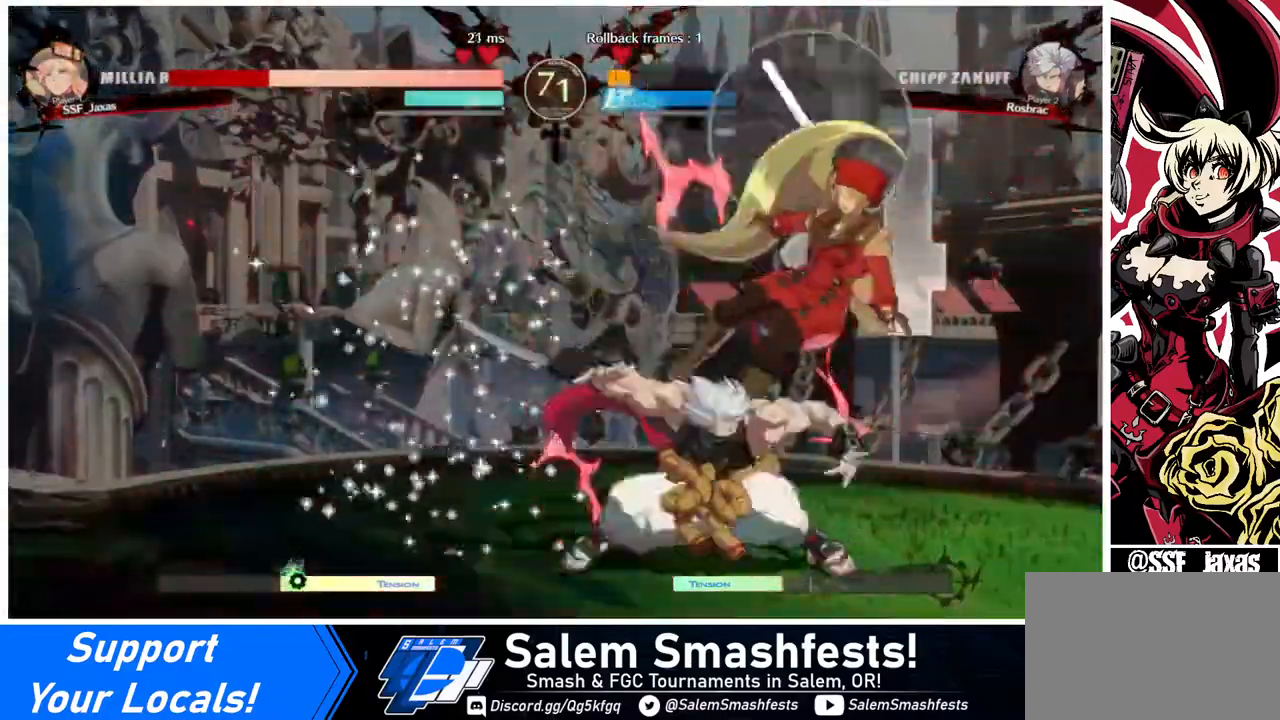
{"buttons": ["SQUARE", "DPAD_RIGHT"], "events": [[200, "DPAD_DOWN", "up"], [320, "SQUARE", "down"]]}
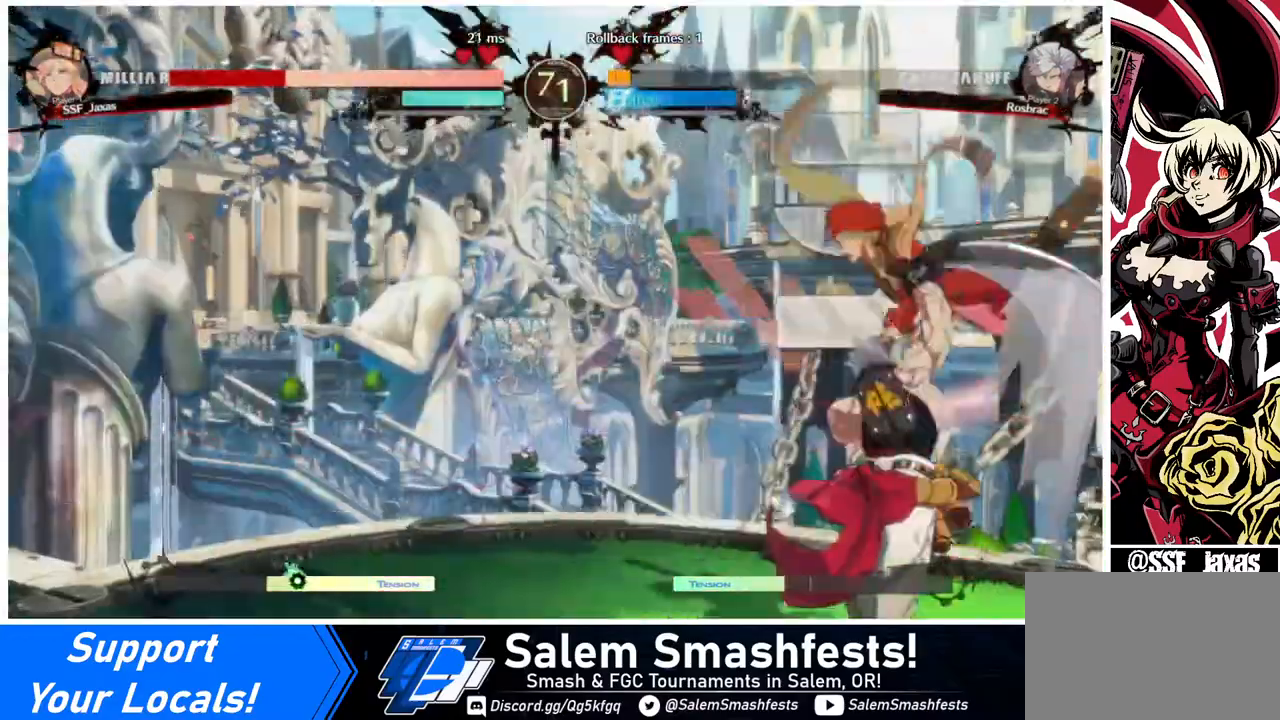
{"buttons": ["SQUARE", "DPAD_RIGHT"], "events": []}
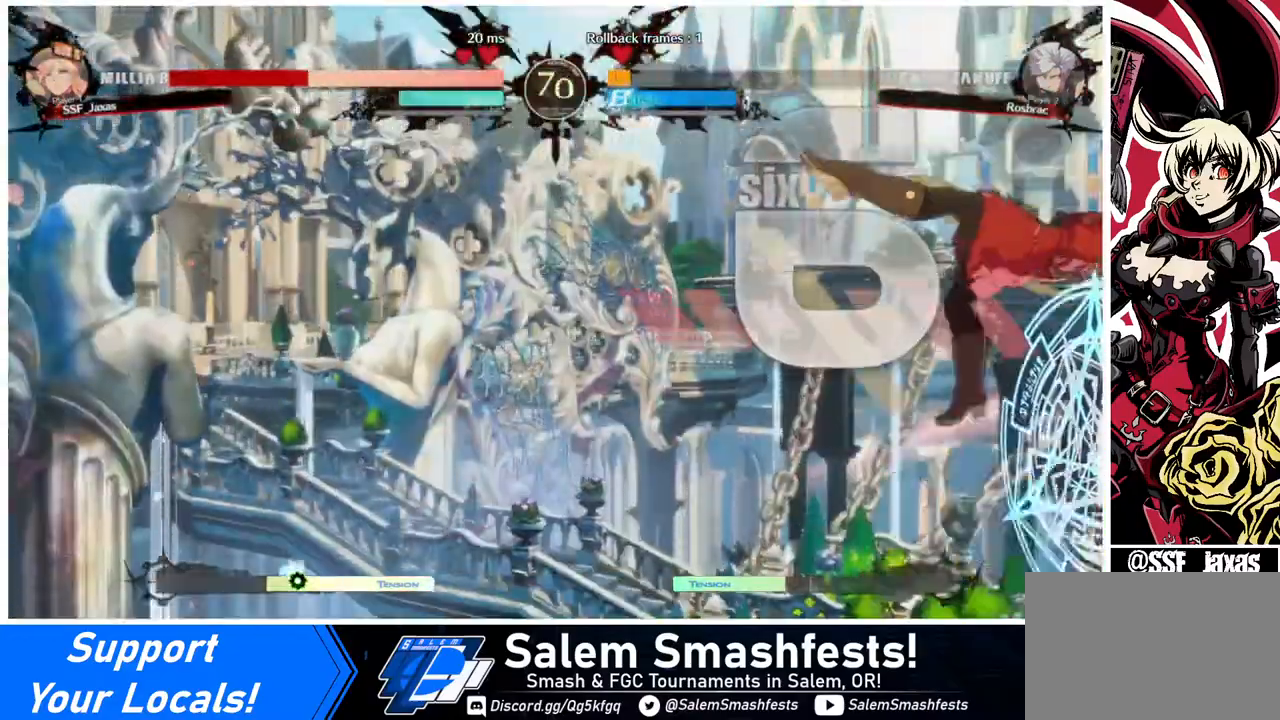
{"buttons": ["SQUARE", "DPAD_RIGHT"], "events": []}
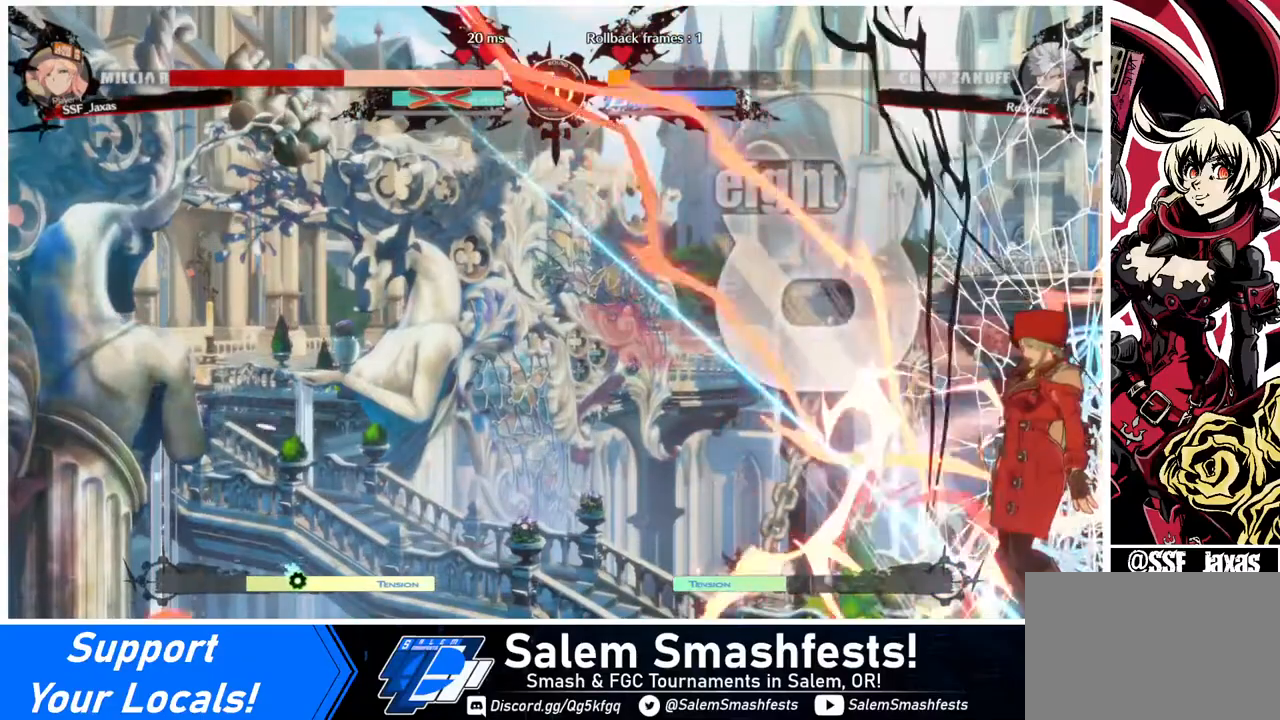
{"buttons": ["SQUARE", "DPAD_RIGHT"], "events": []}
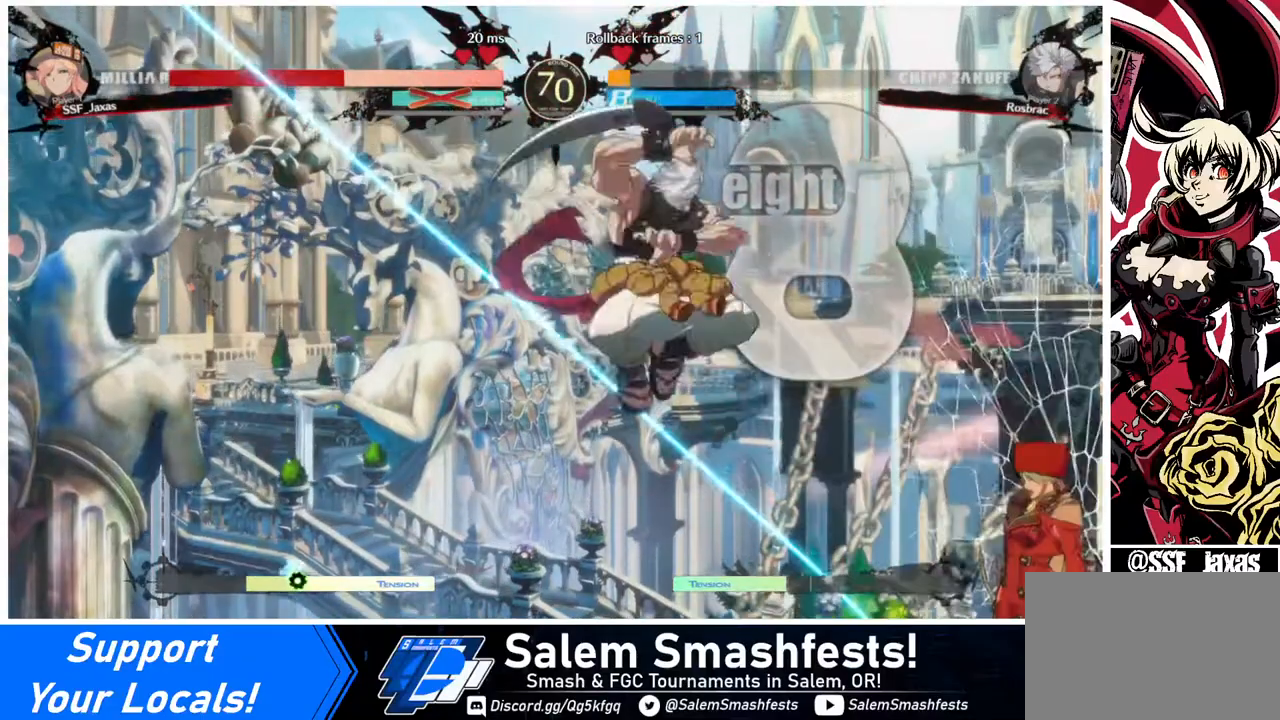
{"buttons": ["SQUARE", "DPAD_RIGHT"], "events": []}
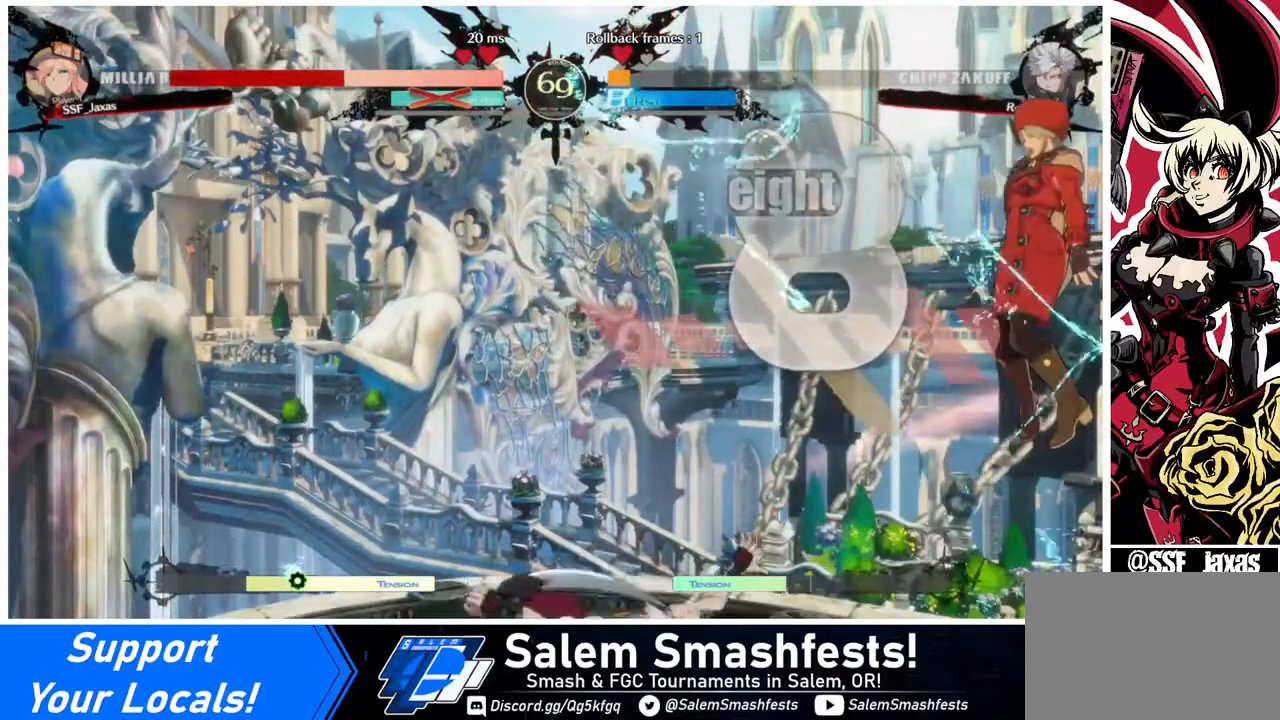
{"buttons": ["SQUARE", "DPAD_RIGHT"], "events": []}
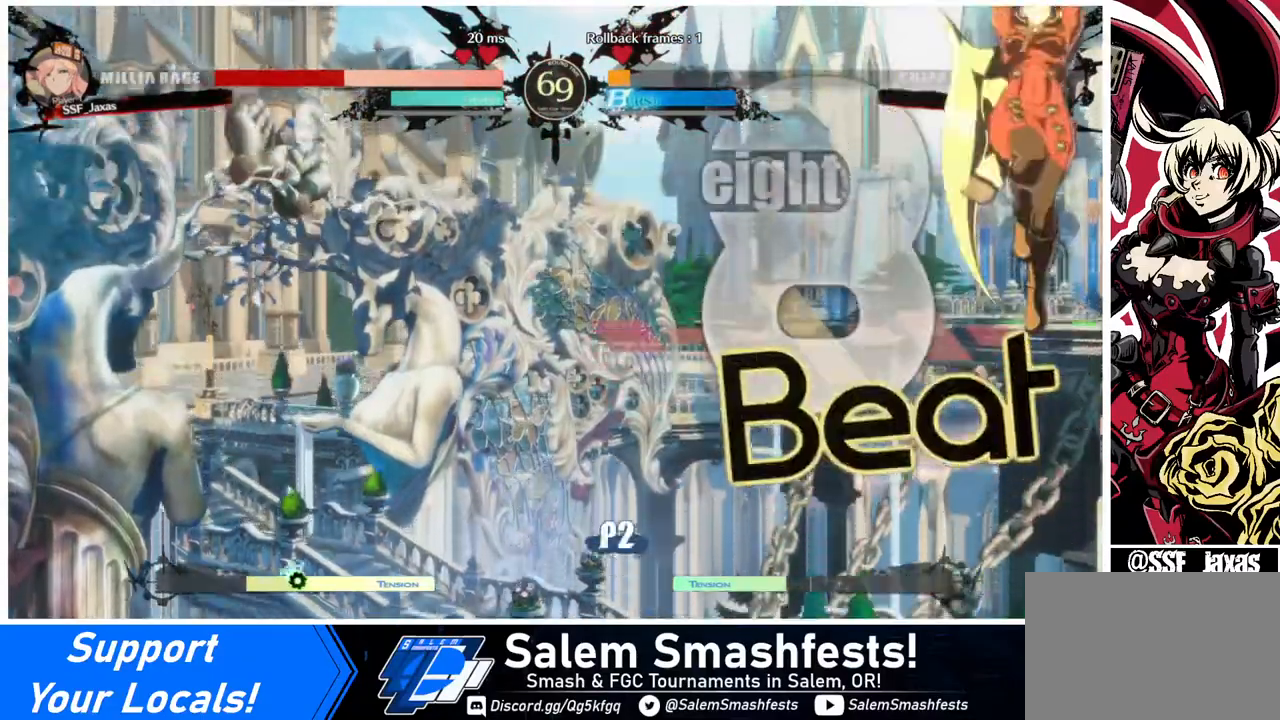
{"buttons": [], "events": [[120, "SQUARE", "up"], [200, "DPAD_RIGHT", "up"], [280, "DPAD_LEFT", "down"], [320, "L1", "down"], [360, "DPAD_LEFT", "up"], [440, "L1", "up"]]}
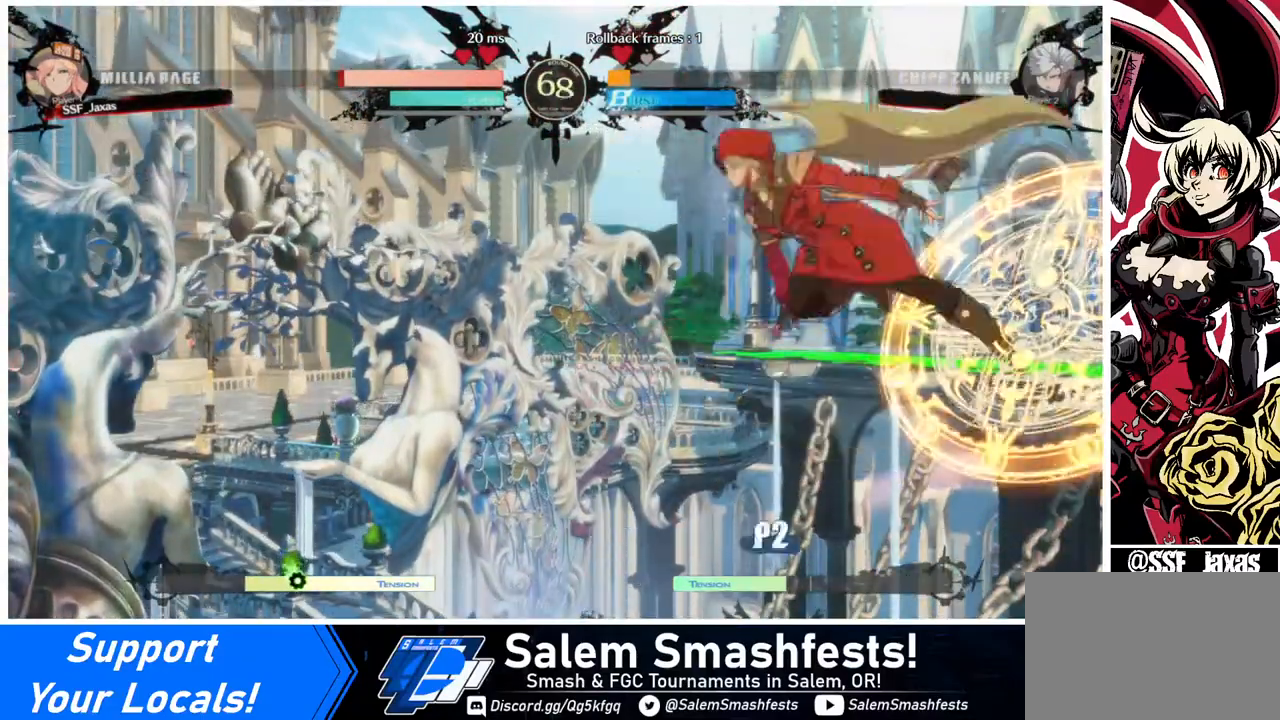
{"buttons": [], "events": [[360, "R1", "down"], [520, "R1", "up"]]}
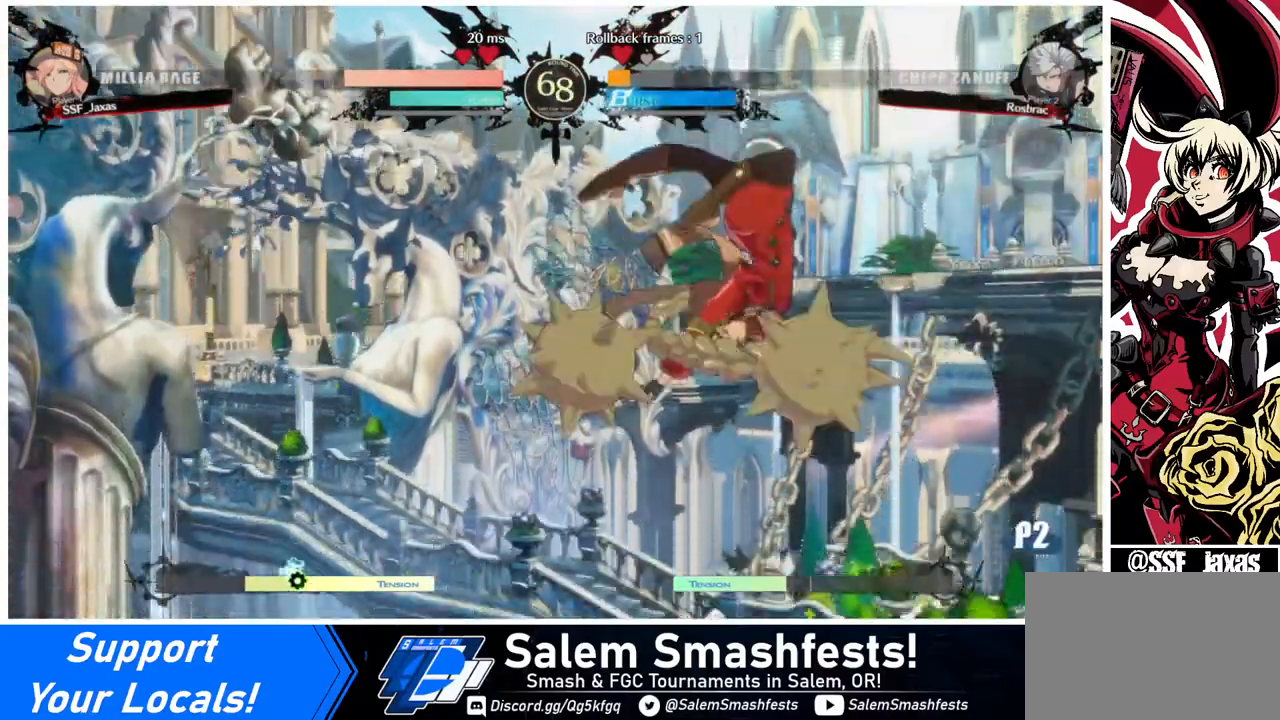
{"buttons": ["DPAD_LEFT"], "events": [[320, "DPAD_LEFT", "down"], [440, "DPAD_LEFT", "up"], [480, "DPAD_LEFT", "down"]]}
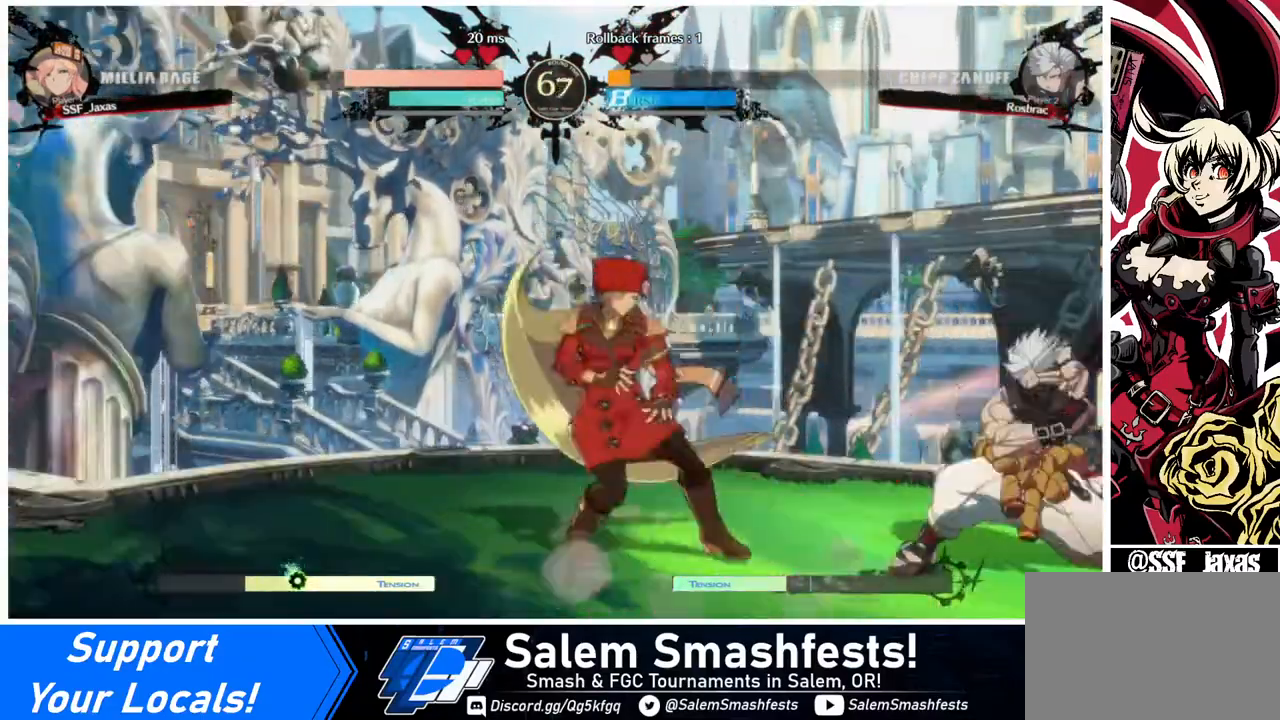
{"buttons": ["DPAD_RIGHT"], "events": [[280, "DPAD_LEFT", "up"], [320, "DPAD_RIGHT", "down"], [400, "DPAD_RIGHT", "up"], [440, "DPAD_RIGHT", "down"]]}
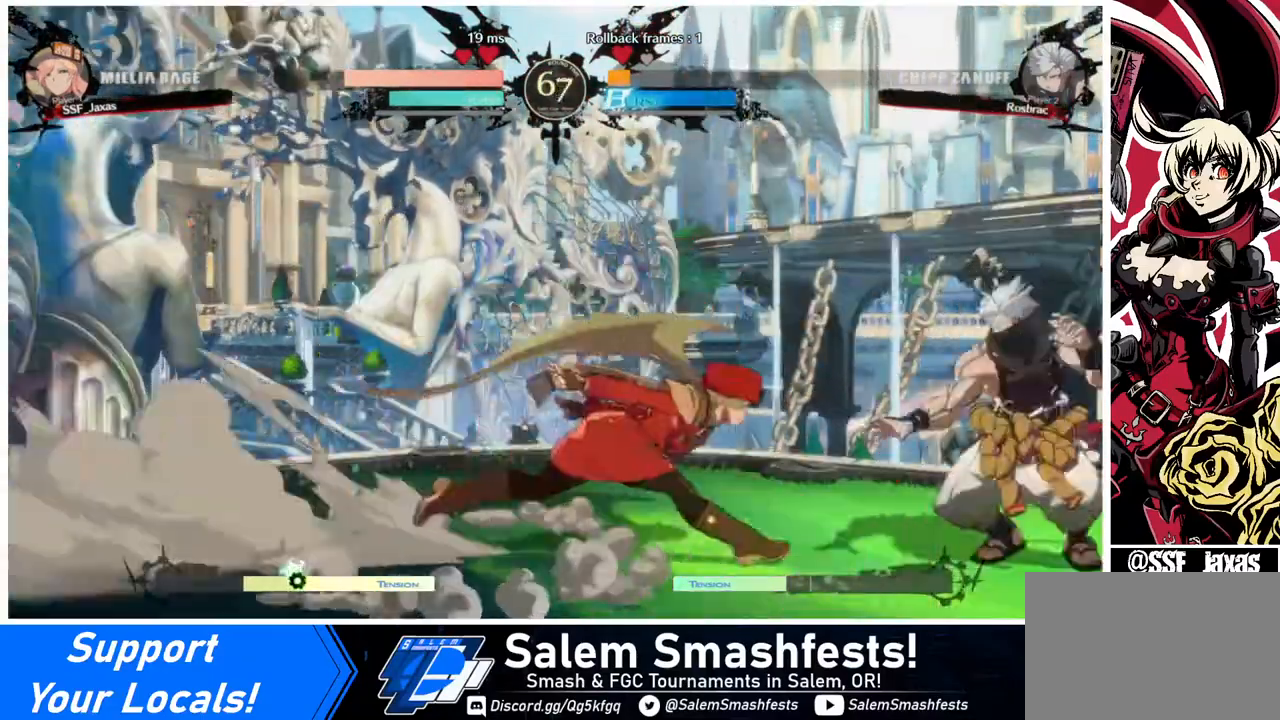
{"buttons": ["DPAD_LEFT"], "events": [[200, "DPAD_RIGHT", "up"], [240, "DPAD_LEFT", "down"], [280, "R2", "down"], [320, "CIRCLE", "down"], [320, "R2", "up"], [480, "CIRCLE", "up"]]}
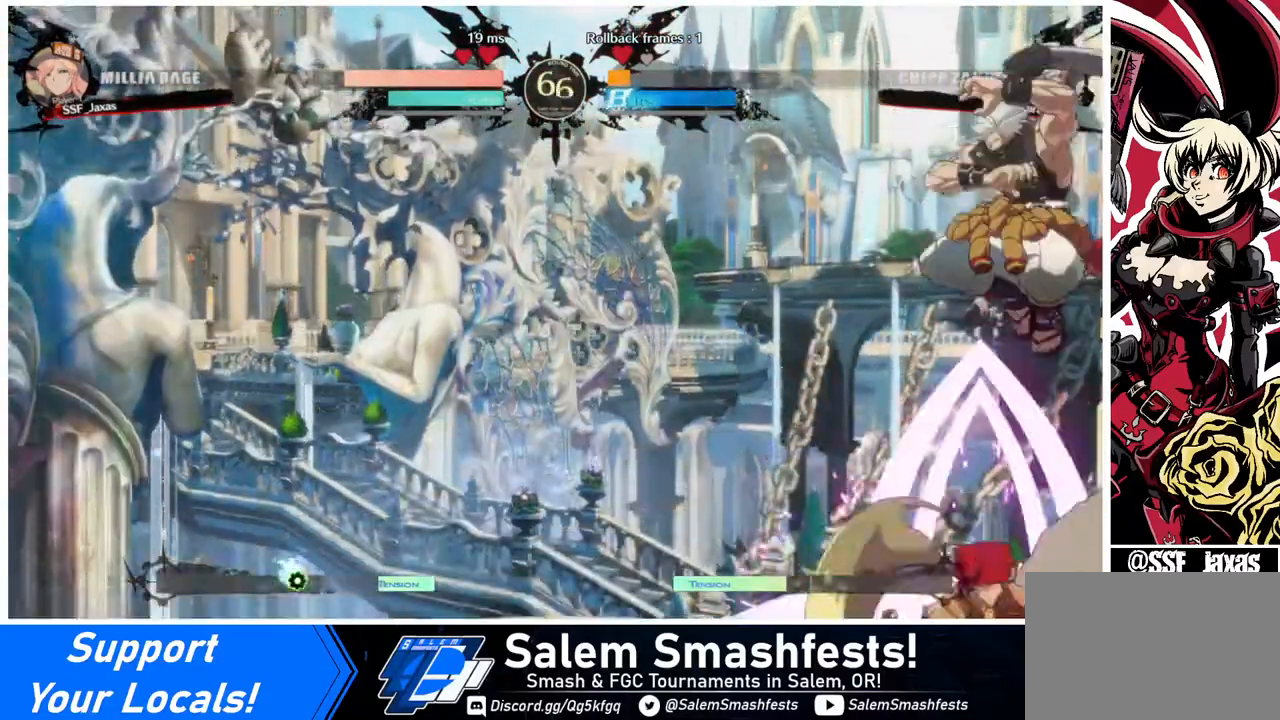
{"buttons": ["DPAD_LEFT"], "events": []}
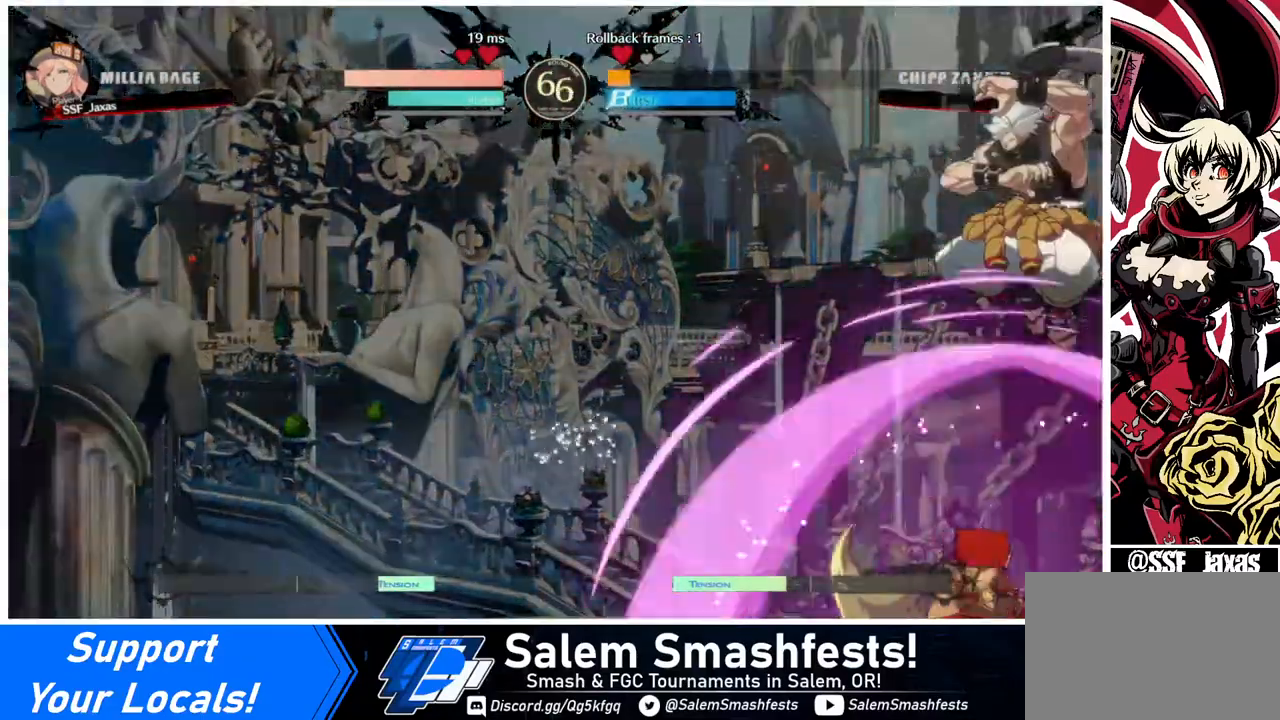
{"buttons": ["DPAD_LEFT"], "events": [[120, "DPAD_UP", "down"], [280, "DPAD_UP", "up"], [280, "R2", "down"], [320, "R2", "up"]]}